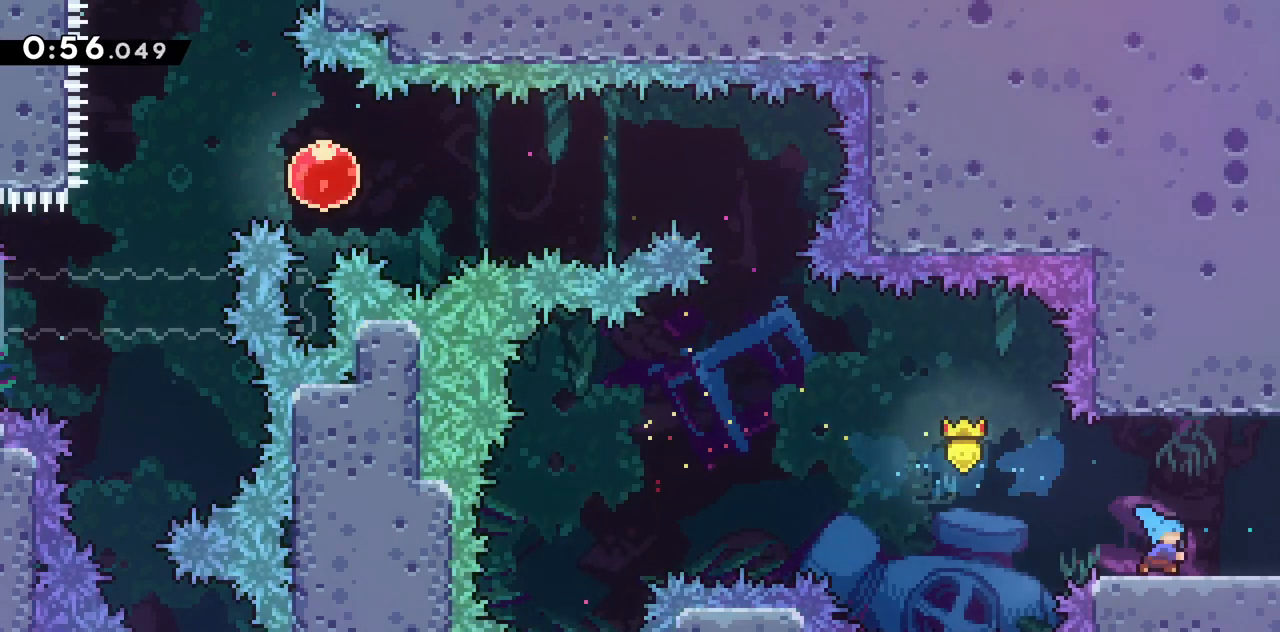
Gameplay with keyboard; each line is a JSON object with the keys held at the frame after it. "events" lists presses ("down") and releases ("up") of "dash", "demo", "down", "grab", "jump", "jump2", "left", "right", "talk" and "up" between this image and that frame as [ms after this image, input, new state], when the widget could be followed in between. No other keys are recorded. Mouse input is not recorded. Key names are as the overlay labels them; some are game actions (e.g. jump) rather than physical keys.
{"keys": ["right"], "events": [[83, "dash", "up"]]}
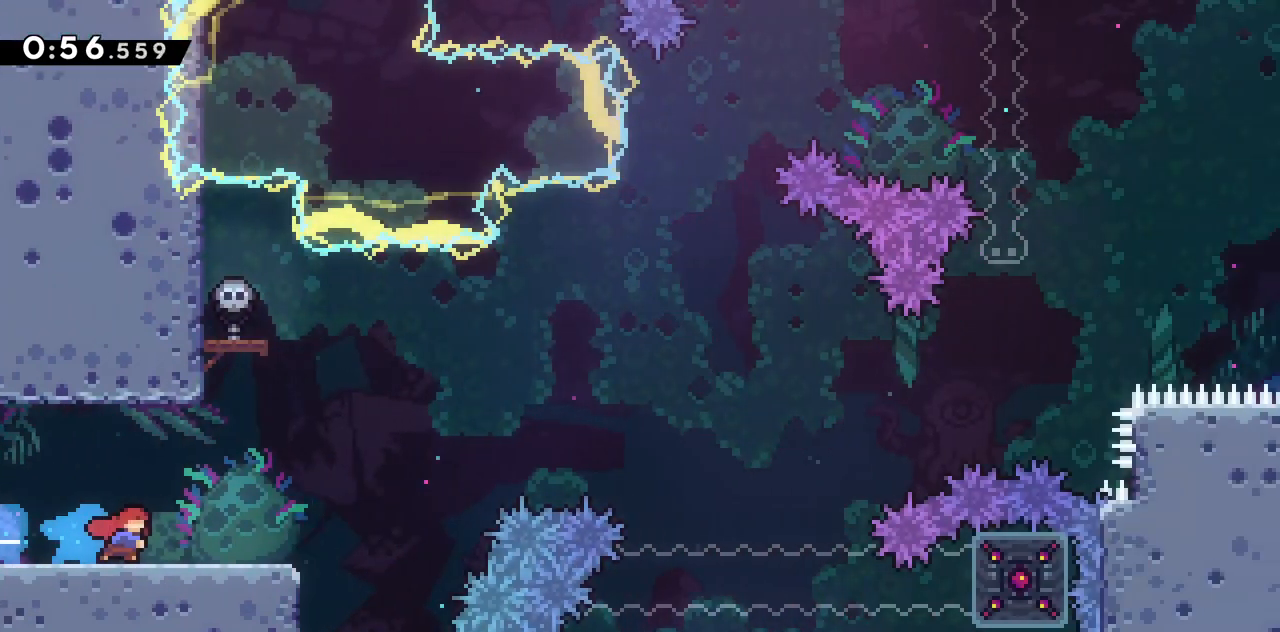
{"keys": ["right"], "events": []}
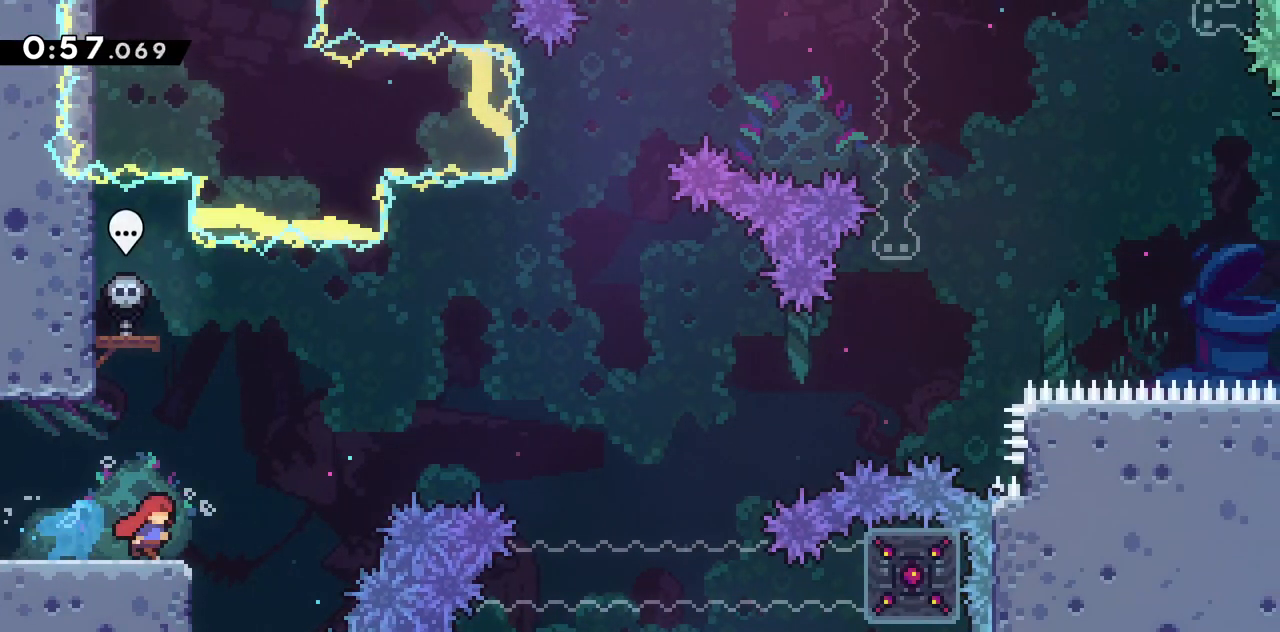
{"keys": ["dash", "grab", "right", "up"], "events": [[67, "jump2", "down"], [250, "jump2", "up"], [333, "up", "down"], [383, "dash", "down"], [433, "grab", "down"]]}
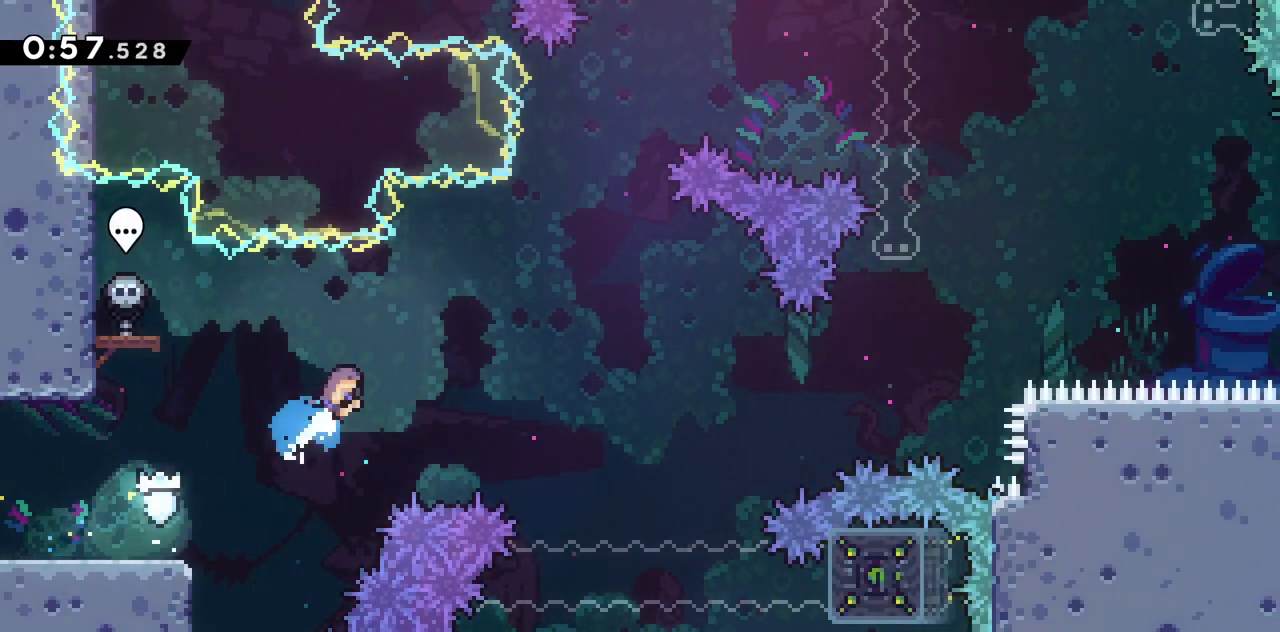
{"keys": ["grab"], "events": [[133, "dash", "up"], [450, "up", "up"], [500, "right", "up"]]}
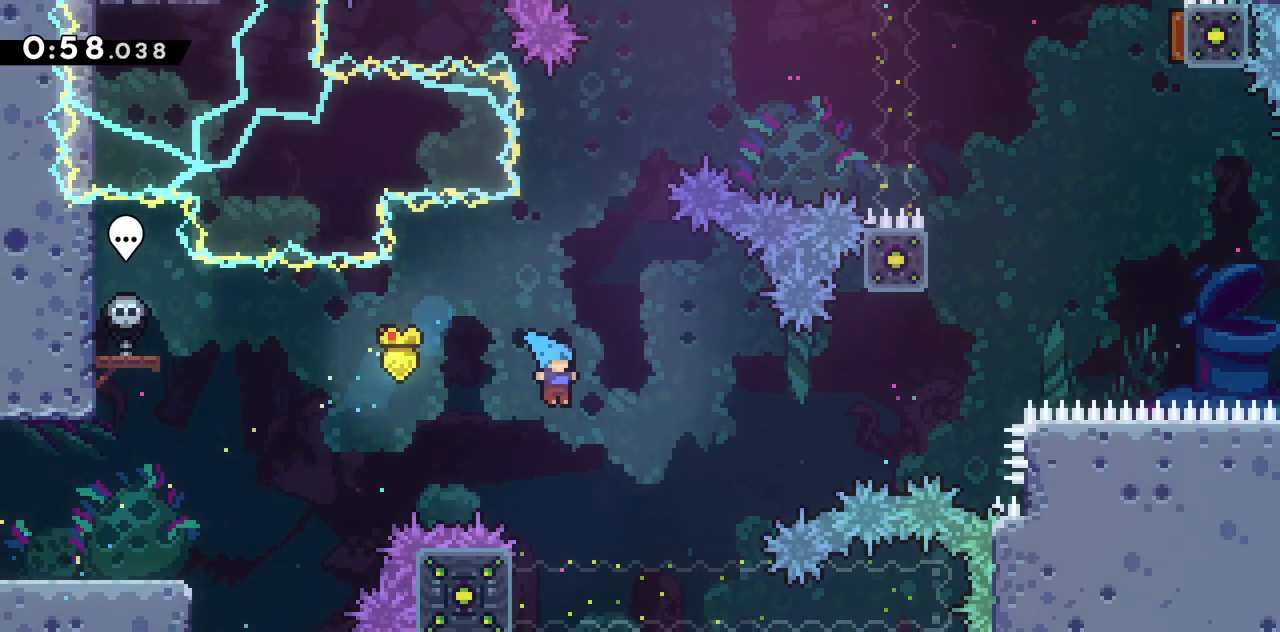
{"keys": ["grab"], "events": [[133, "left", "down"], [183, "up", "down"], [367, "left", "up"], [367, "up", "up"]]}
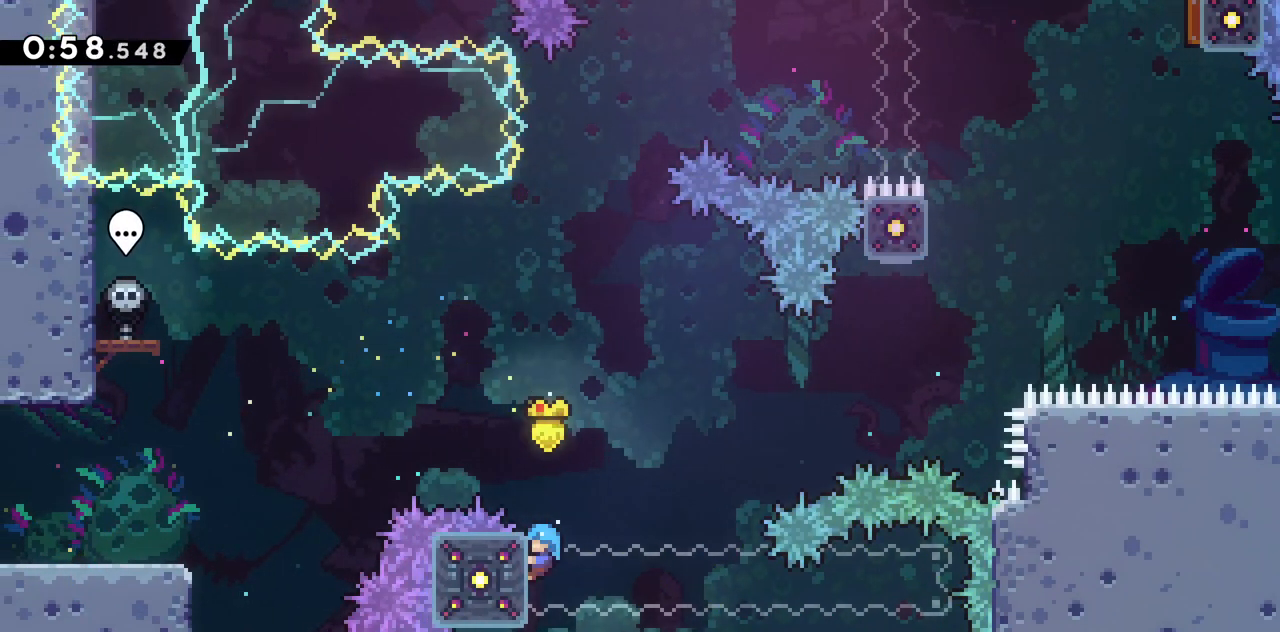
{"keys": [], "events": [[100, "jump2", "down"], [250, "jump2", "up"], [350, "grab", "up"]]}
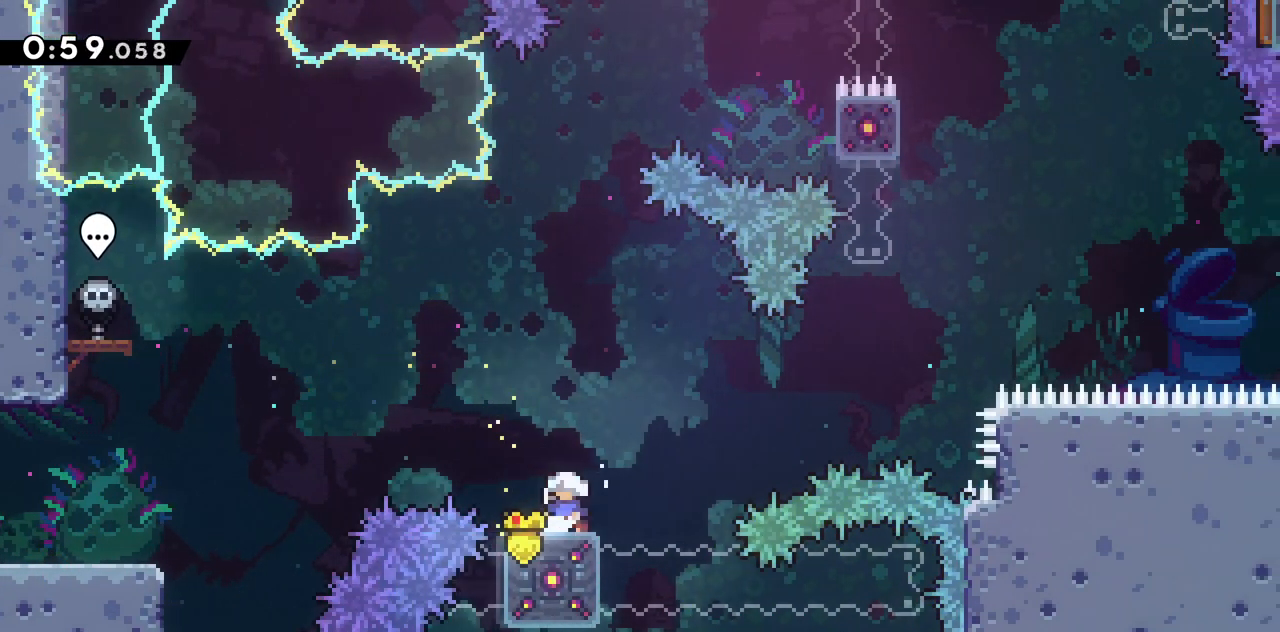
{"keys": ["jump2", "right"], "events": [[83, "right", "down"], [167, "jump2", "down"]]}
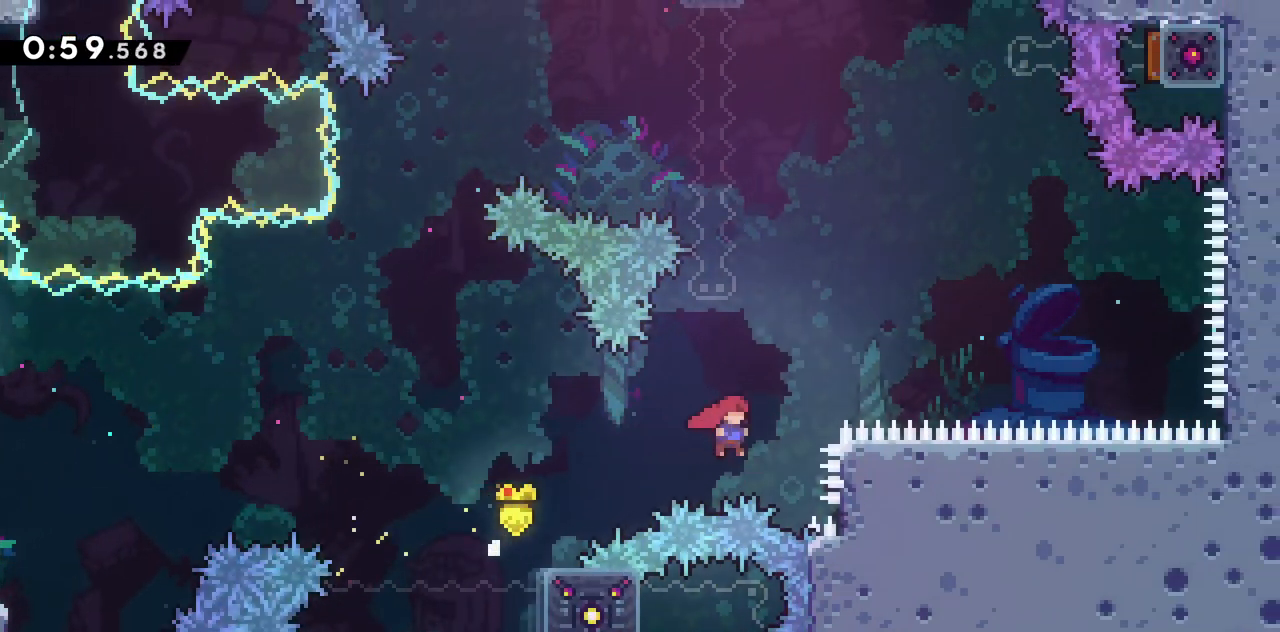
{"keys": ["dash", "jump2", "up"], "events": [[50, "right", "up"], [50, "up", "down"], [100, "dash", "down"], [150, "jump2", "up"], [383, "jump2", "down"]]}
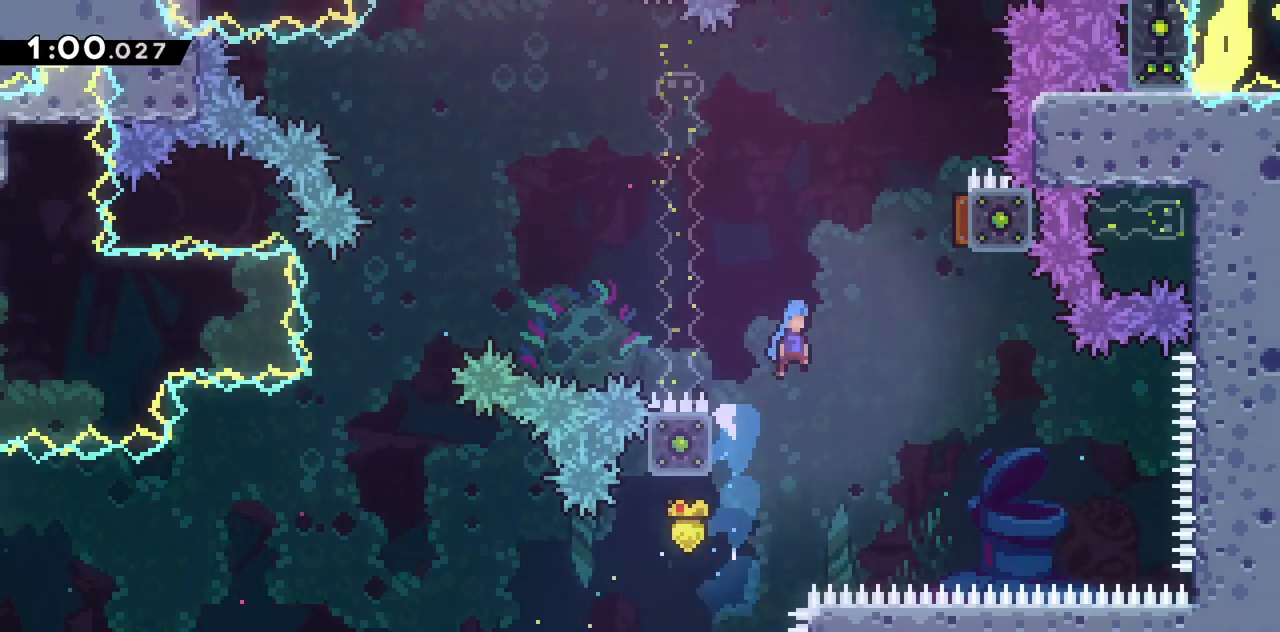
{"keys": ["grab", "left", "up"], "events": [[67, "right", "down"], [200, "dash", "up"], [450, "grab", "down"], [450, "jump2", "up"], [450, "right", "up"], [483, "left", "down"]]}
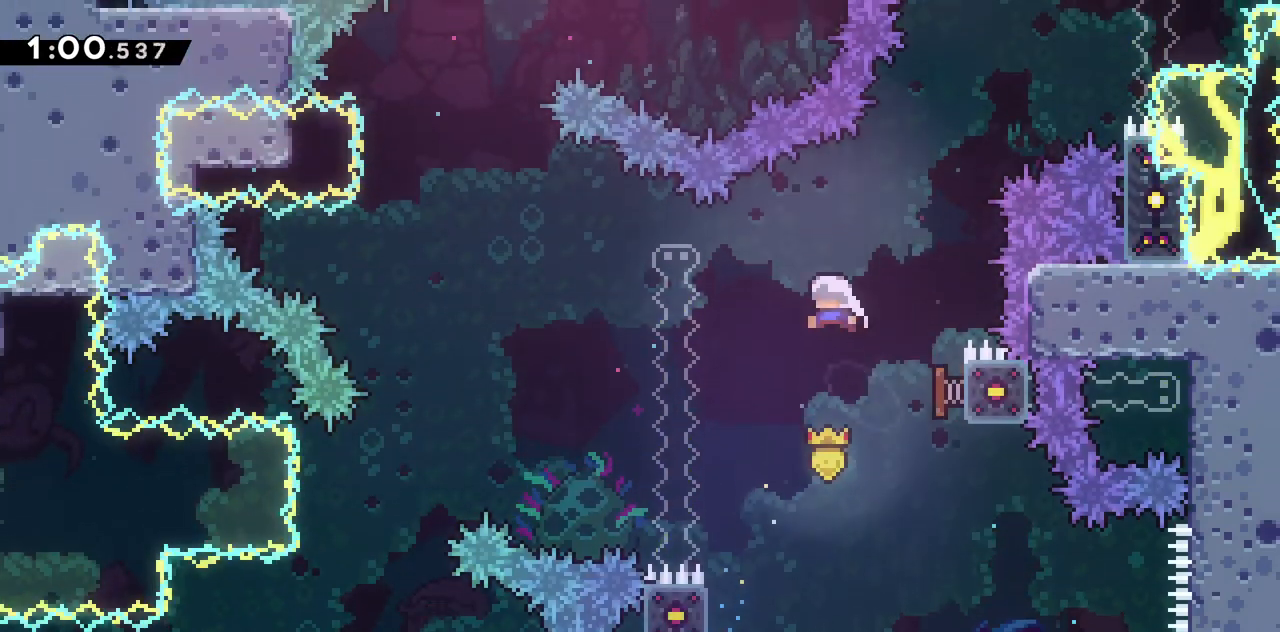
{"keys": ["grab"], "events": [[267, "left", "up"], [317, "up", "up"]]}
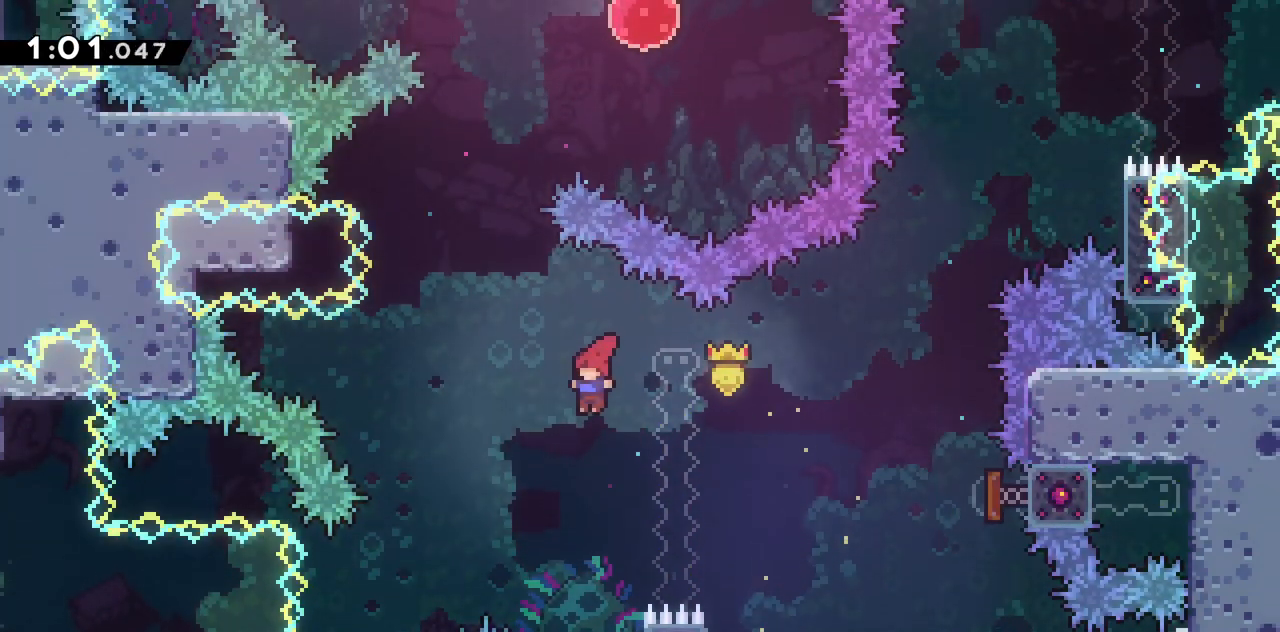
{"keys": ["grab", "left"], "events": [[133, "right", "down"], [467, "left", "down"], [467, "right", "up"]]}
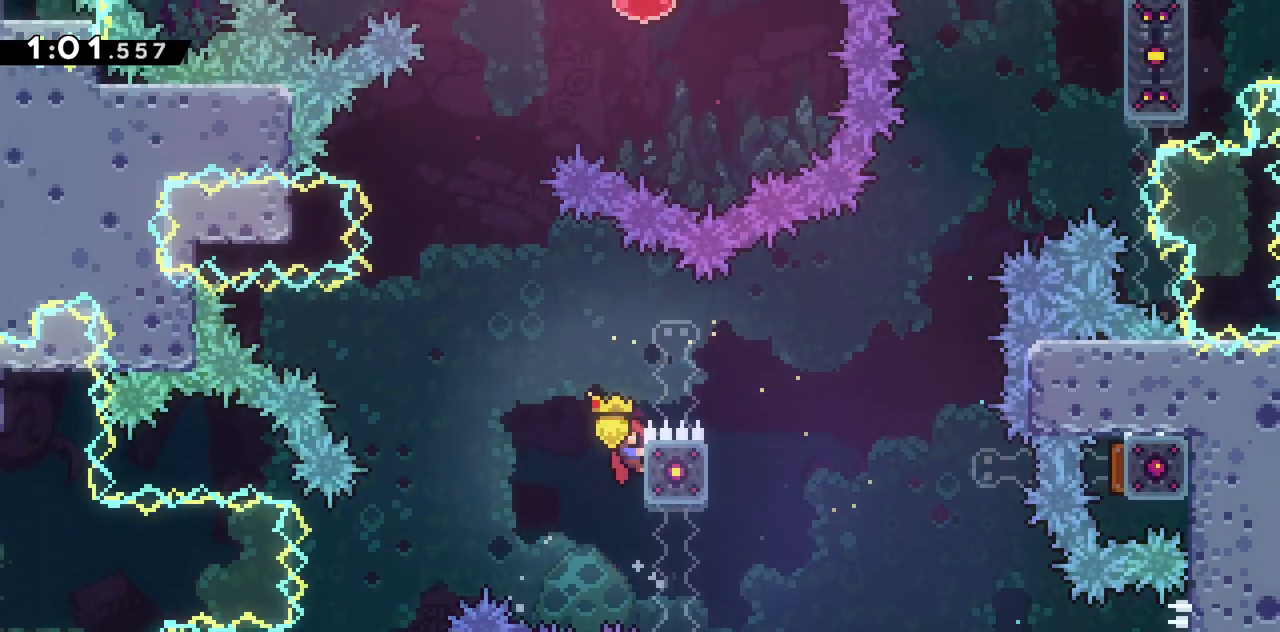
{"keys": ["dash", "grab", "jump2", "right", "up"], "events": [[167, "jump2", "down"], [400, "right", "down"], [433, "left", "up"], [433, "up", "down"], [483, "dash", "down"]]}
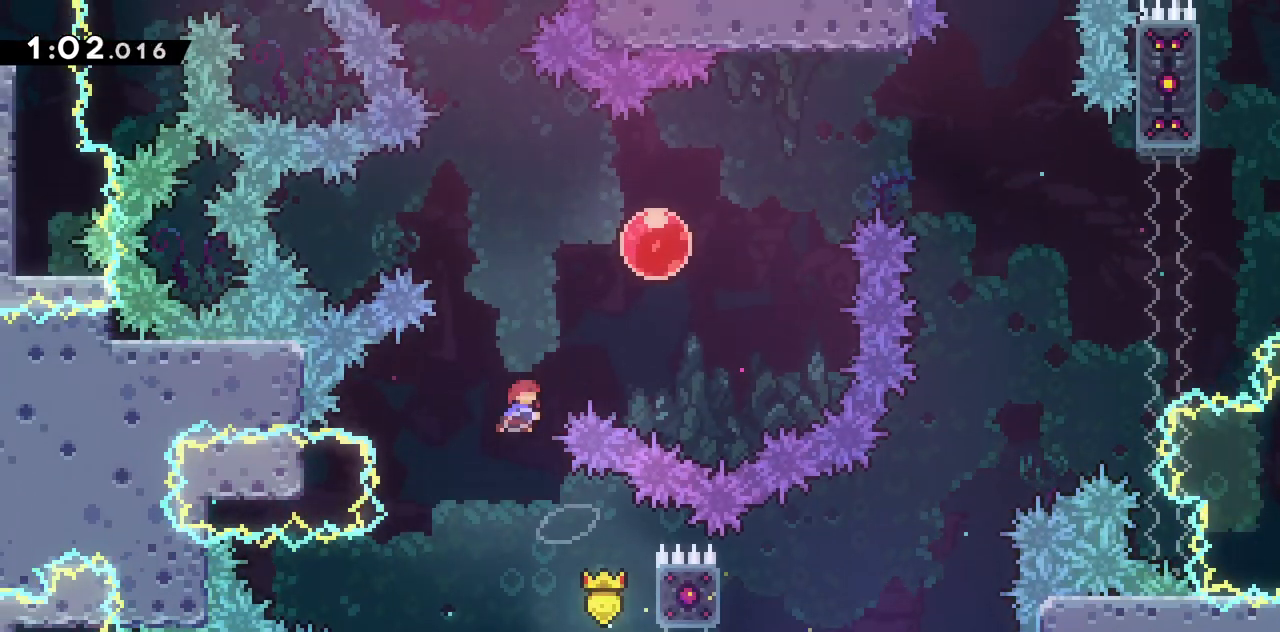
{"keys": ["grab", "right", "up"], "events": [[167, "dash", "up"], [217, "jump2", "up"]]}
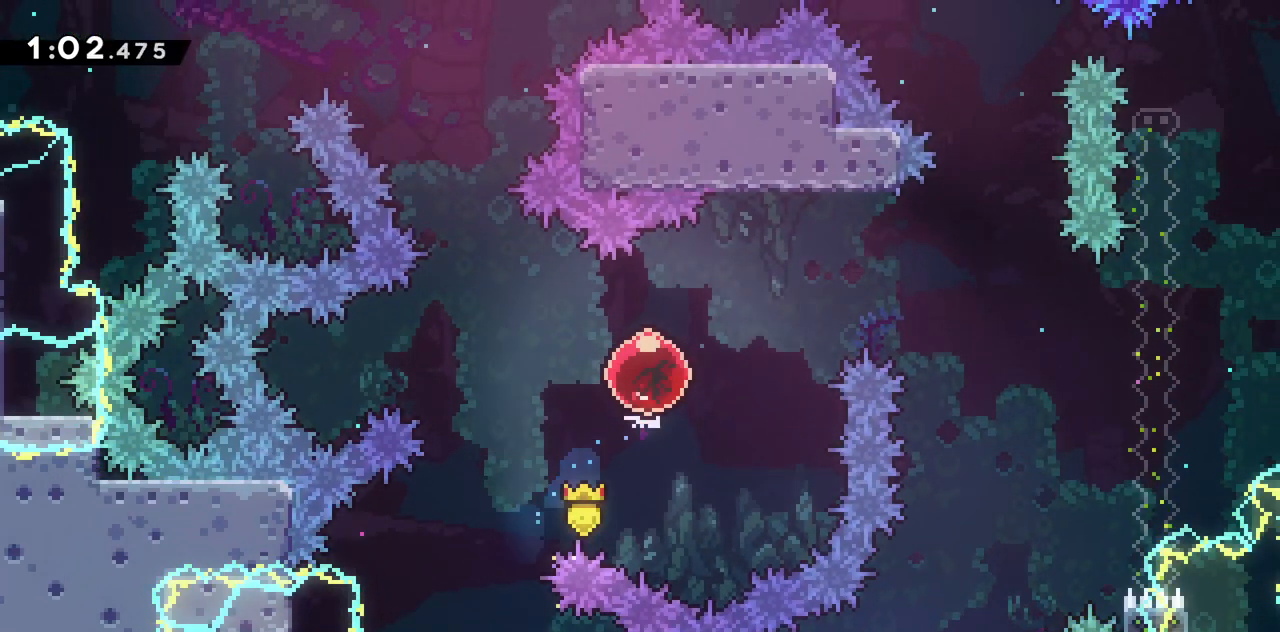
{"keys": ["grab", "right"], "events": [[283, "up", "up"]]}
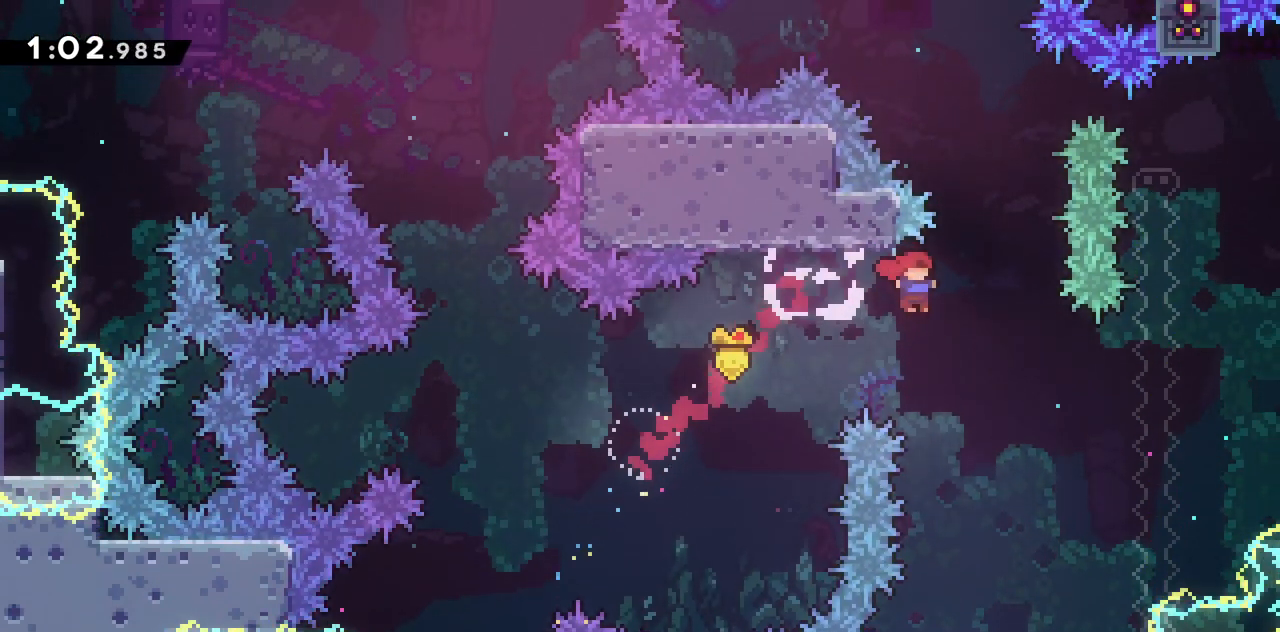
{"keys": ["grab", "right"], "events": []}
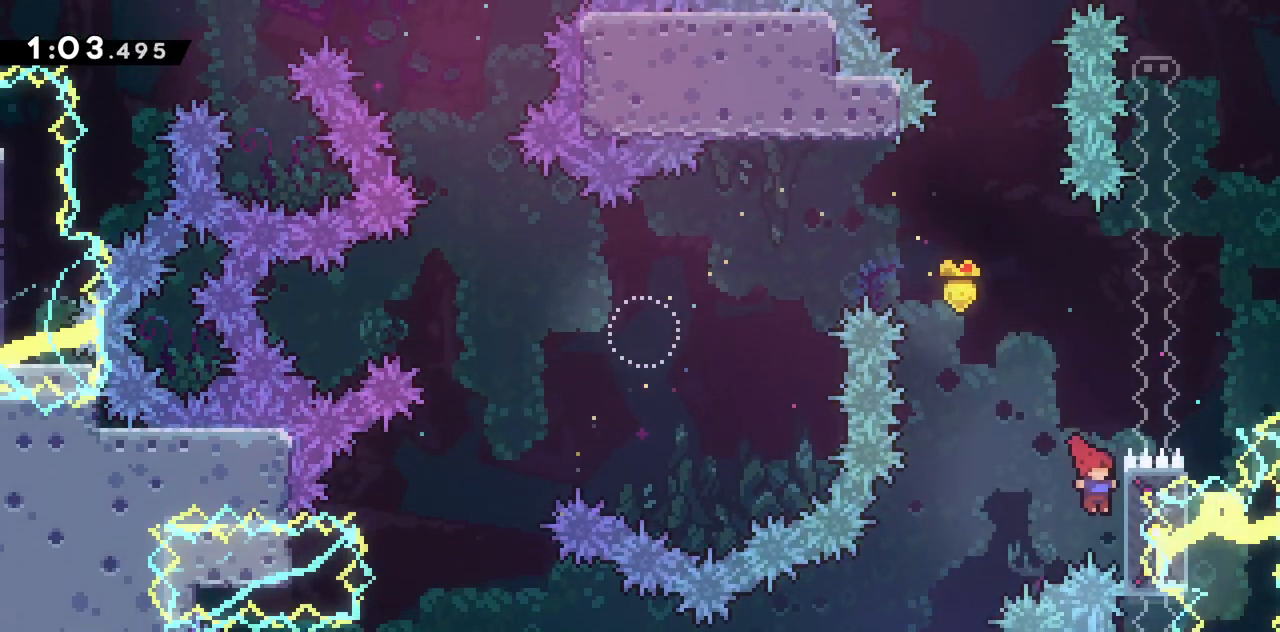
{"keys": ["grab", "left"], "events": [[217, "right", "up"], [500, "left", "down"]]}
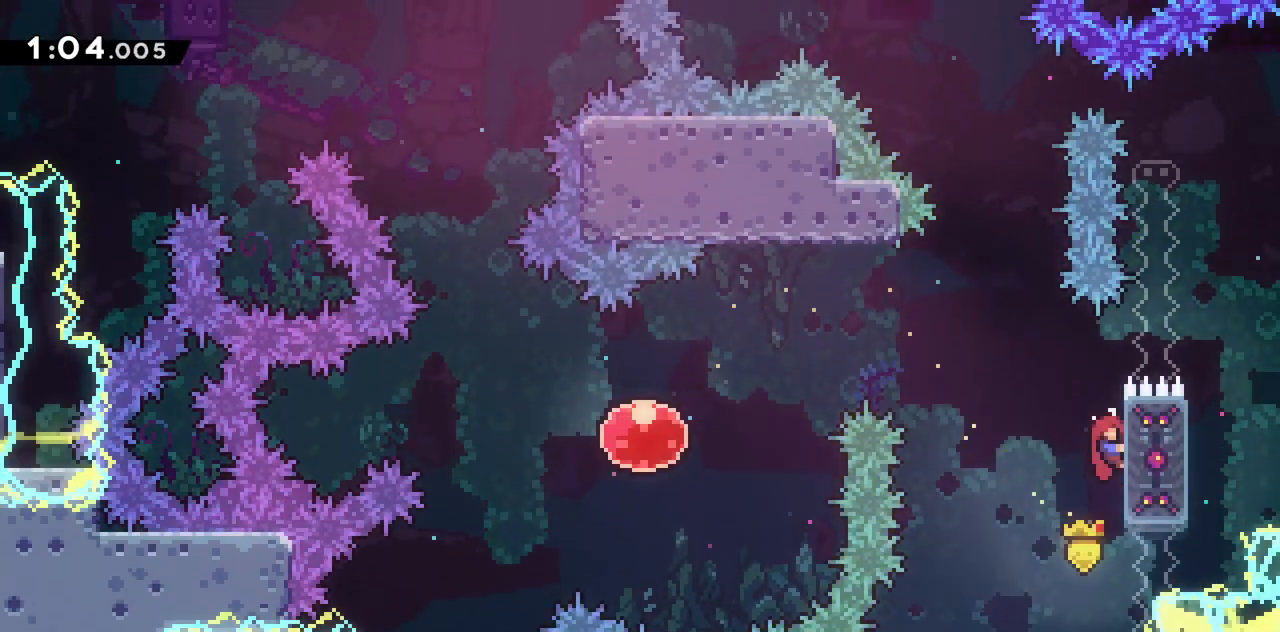
{"keys": ["dash", "grab", "jump2", "up"], "events": [[50, "jump2", "down"], [283, "up", "down"], [333, "left", "up"], [417, "dash", "down"]]}
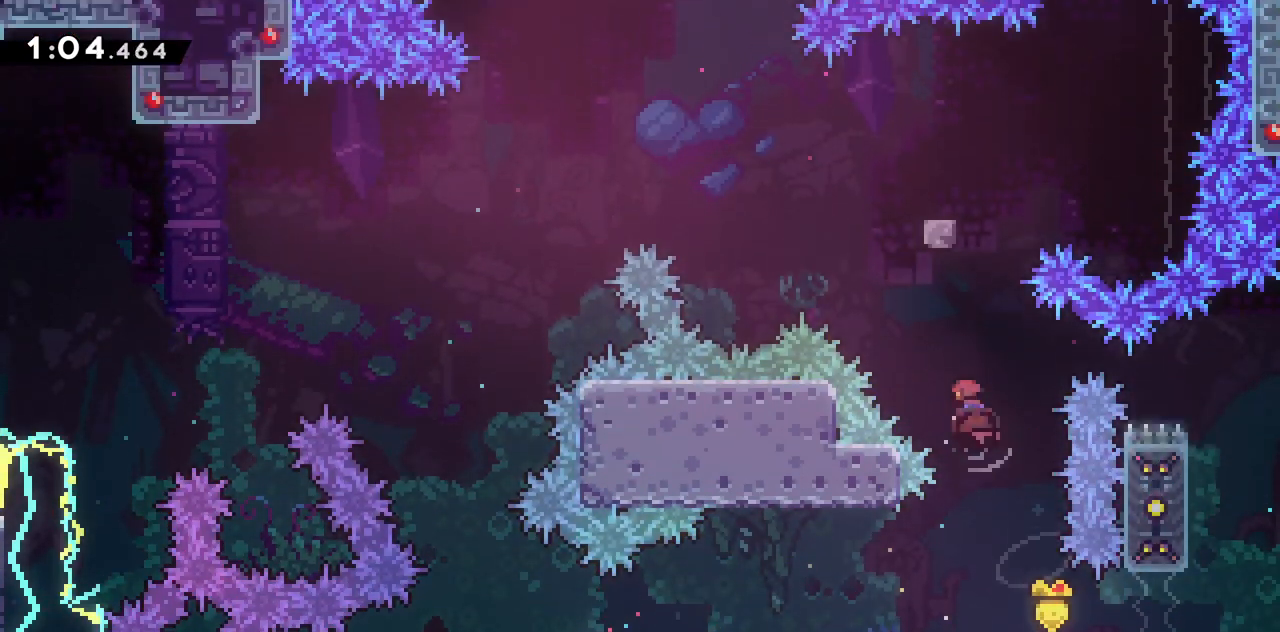
{"keys": ["grab", "left", "up"], "events": [[200, "dash", "up"], [200, "left", "down"], [300, "jump2", "up"]]}
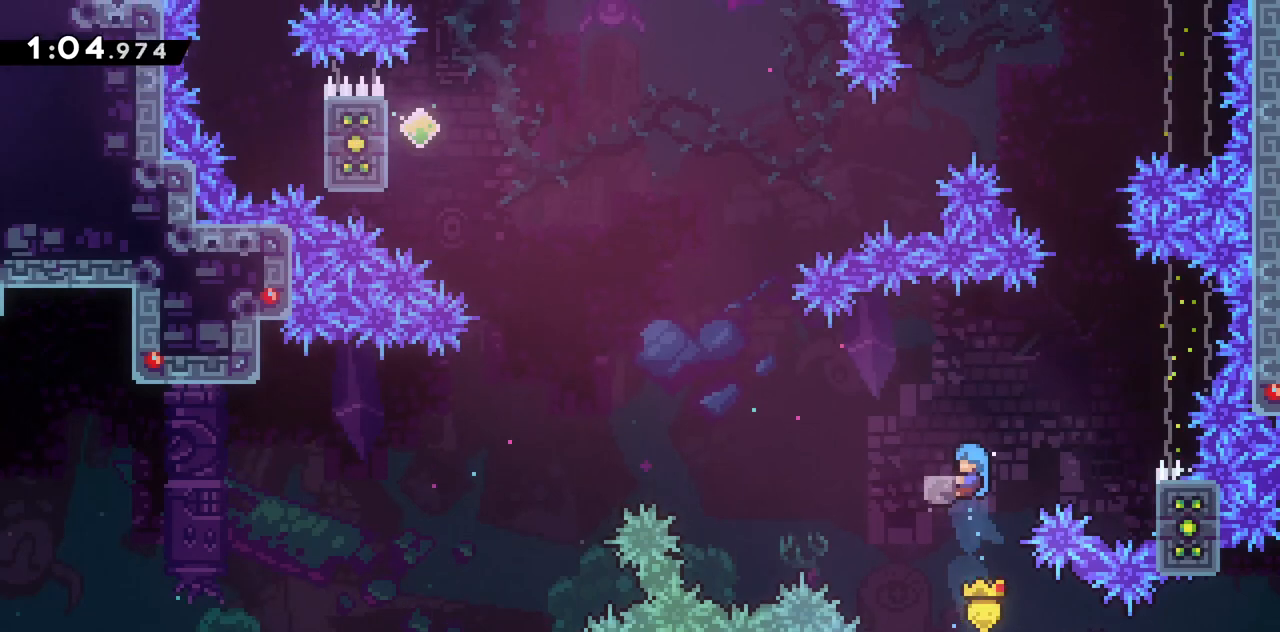
{"keys": ["grab", "jump2", "right"], "events": [[167, "left", "up"], [167, "right", "down"], [167, "up", "up"], [300, "jump2", "down"]]}
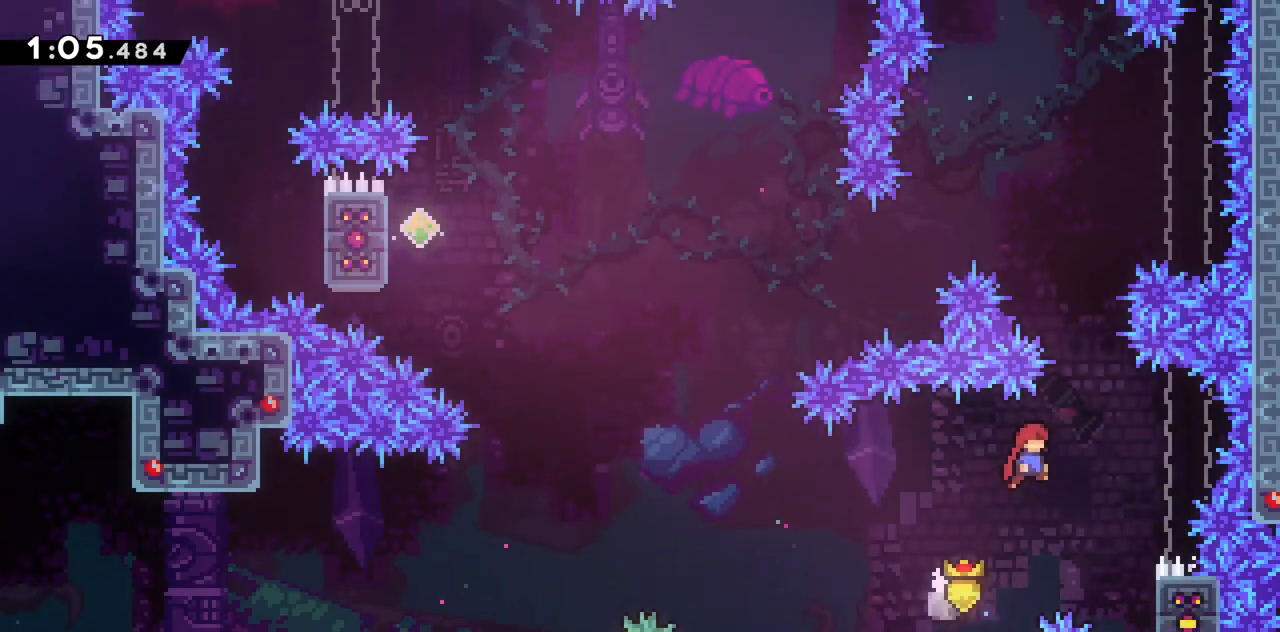
{"keys": ["grab", "right"], "events": [[100, "jump2", "up"], [100, "right", "up"], [183, "right", "down"]]}
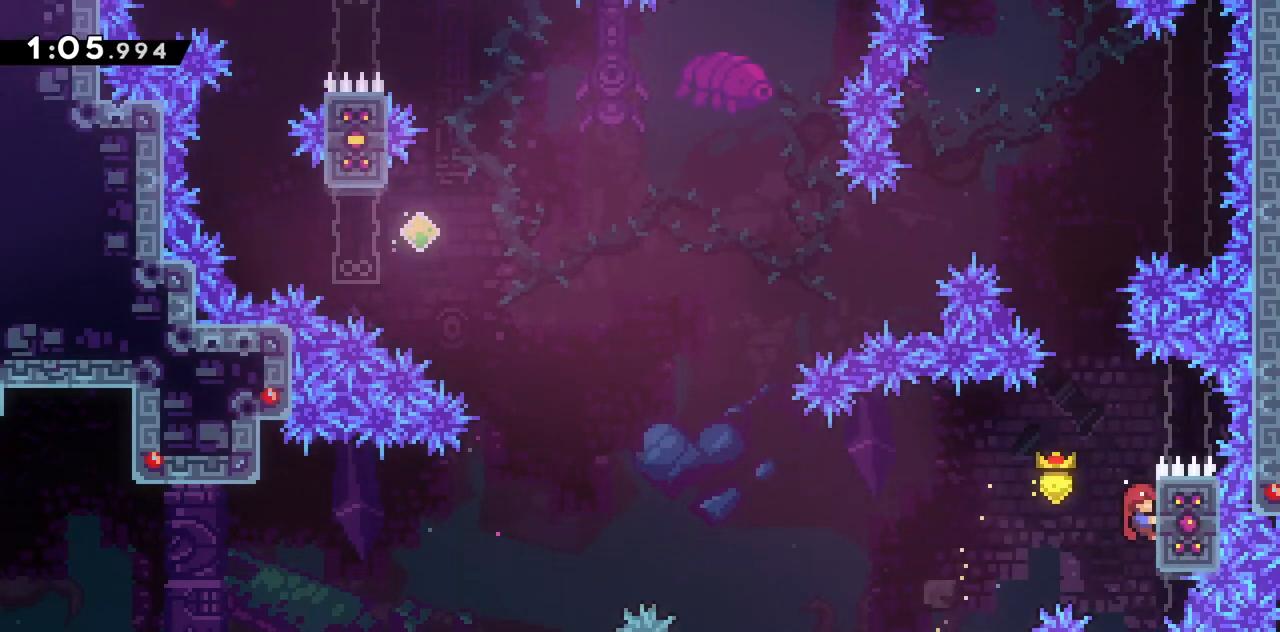
{"keys": ["grab", "jump2", "right"], "events": [[17, "right", "up"], [200, "grab", "up"], [200, "jump2", "down"], [350, "grab", "down"], [450, "right", "down"]]}
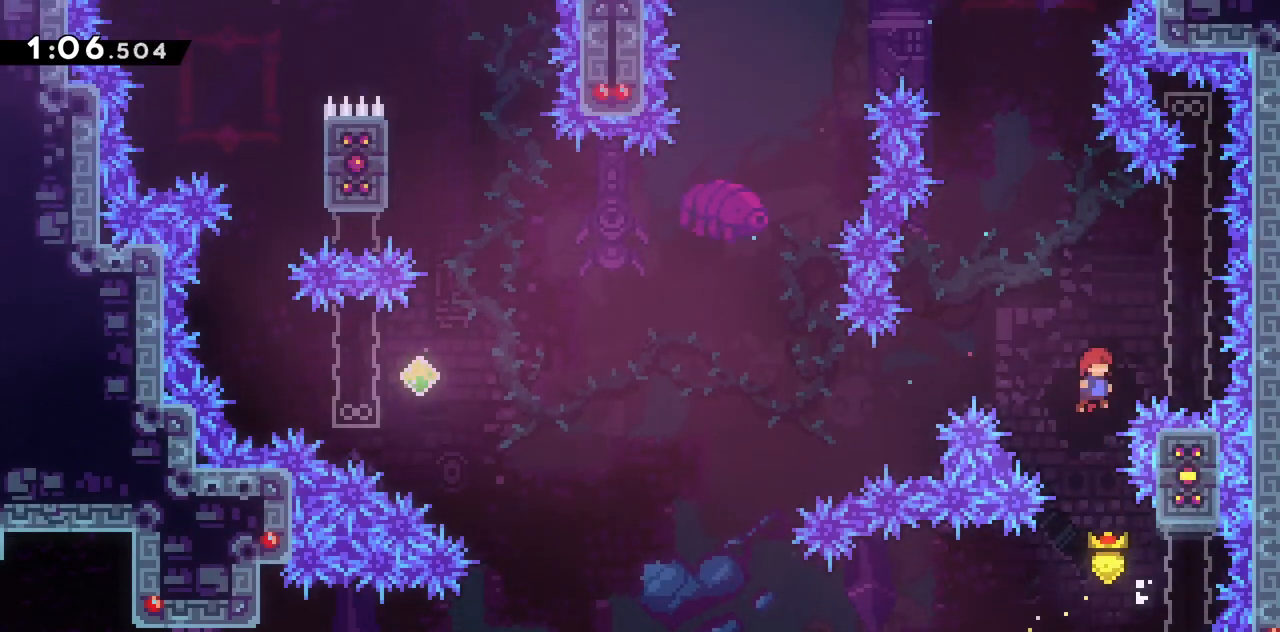
{"keys": ["grab", "jump2", "left"], "events": [[117, "jump2", "up"], [267, "left", "down"], [267, "right", "up"], [317, "jump2", "down"]]}
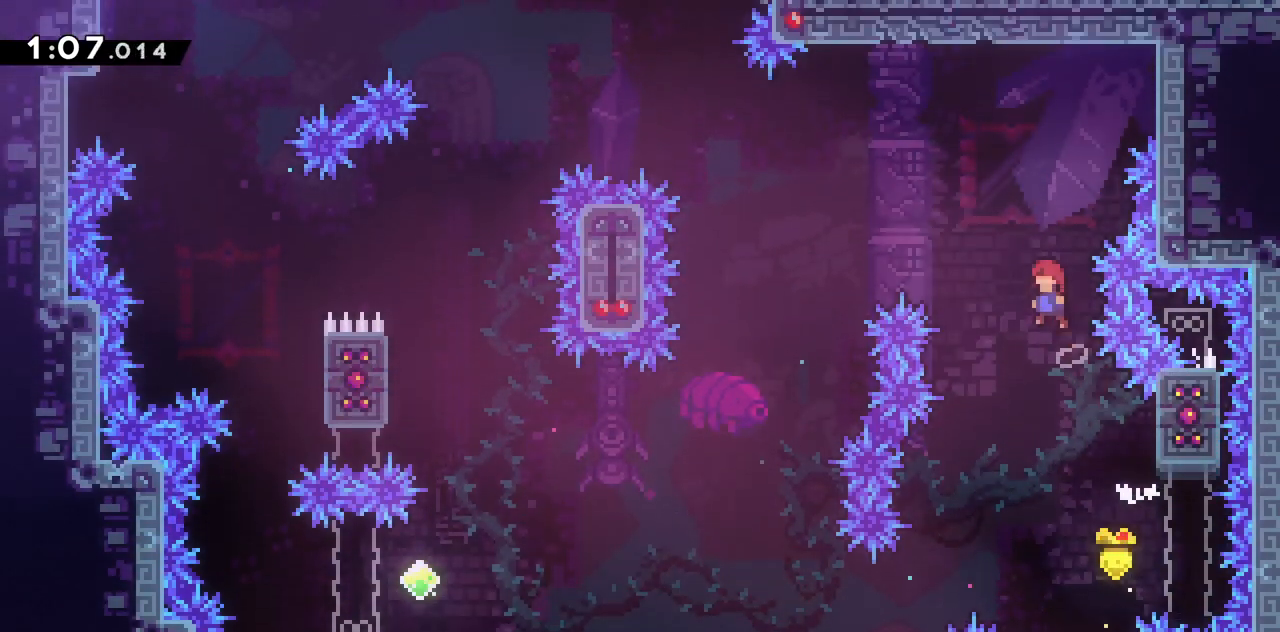
{"keys": ["left"], "events": [[417, "grab", "up"], [417, "jump2", "up"]]}
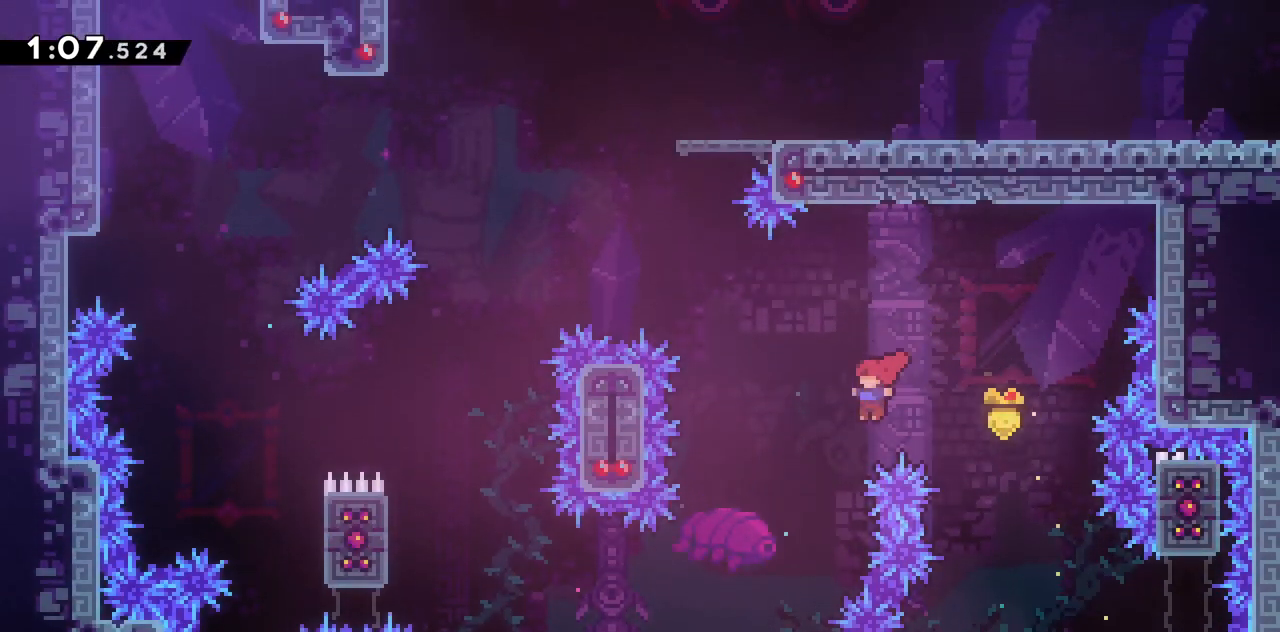
{"keys": ["left"], "events": []}
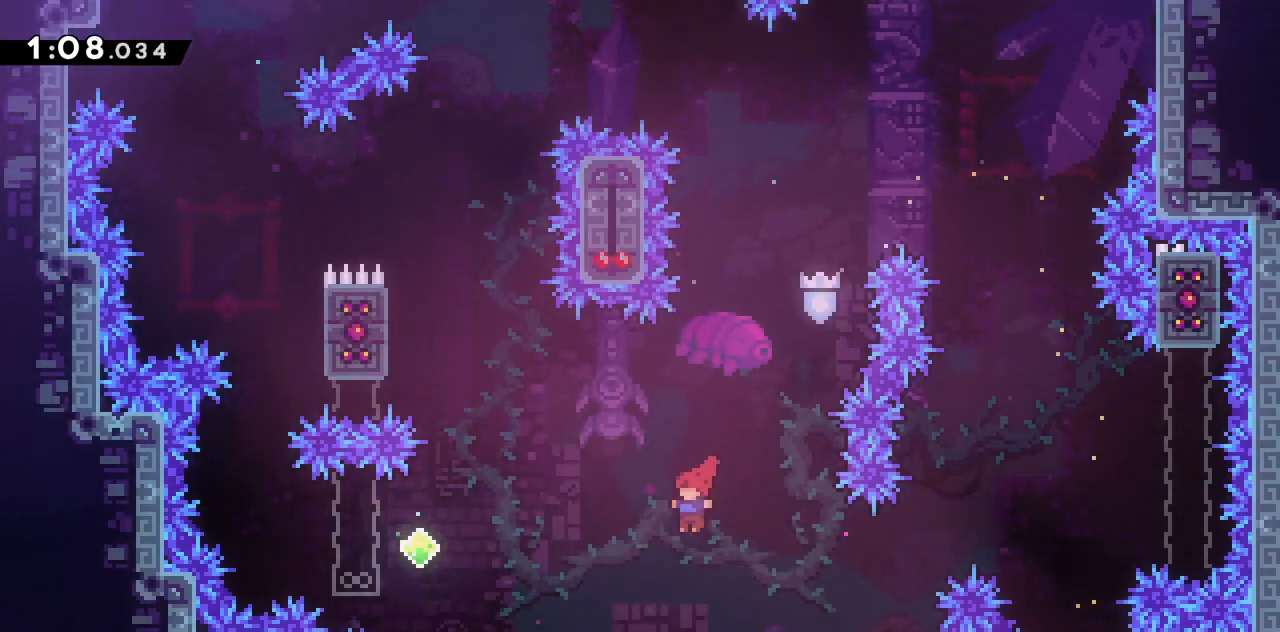
{"keys": ["dash", "grab", "left", "up"], "events": [[267, "dash", "down"], [267, "grab", "down"], [267, "up", "down"]]}
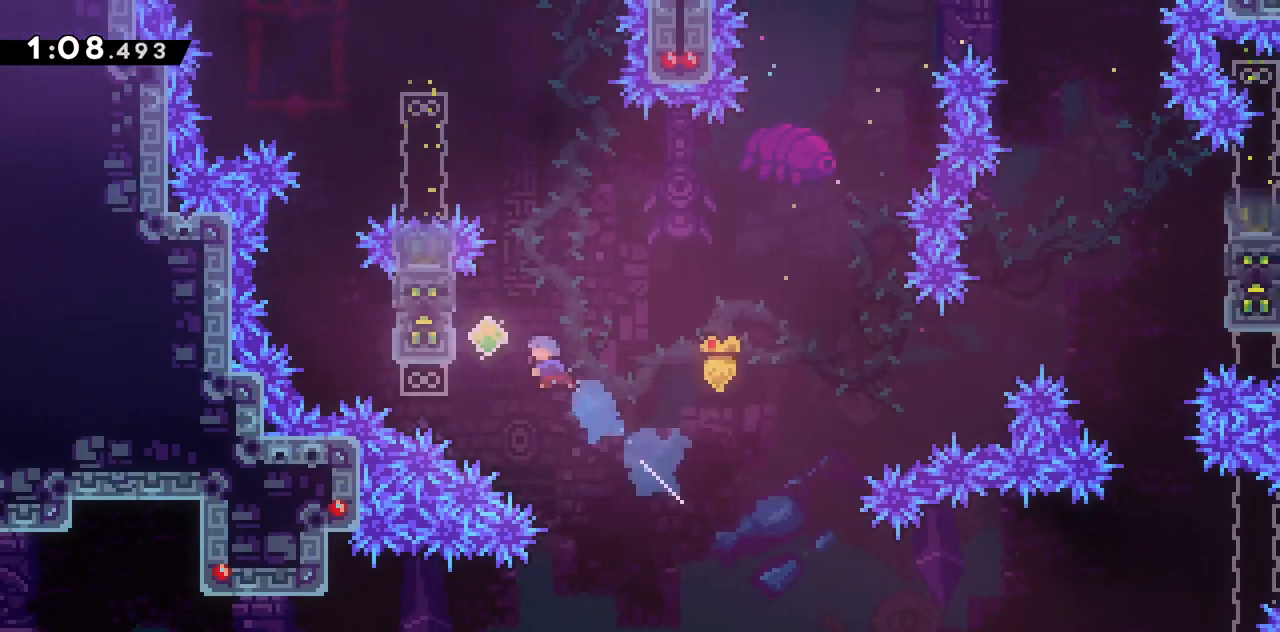
{"keys": ["grab"], "events": [[50, "dash", "up"], [233, "up", "up"], [333, "left", "up"], [417, "down", "down"], [467, "down", "up"]]}
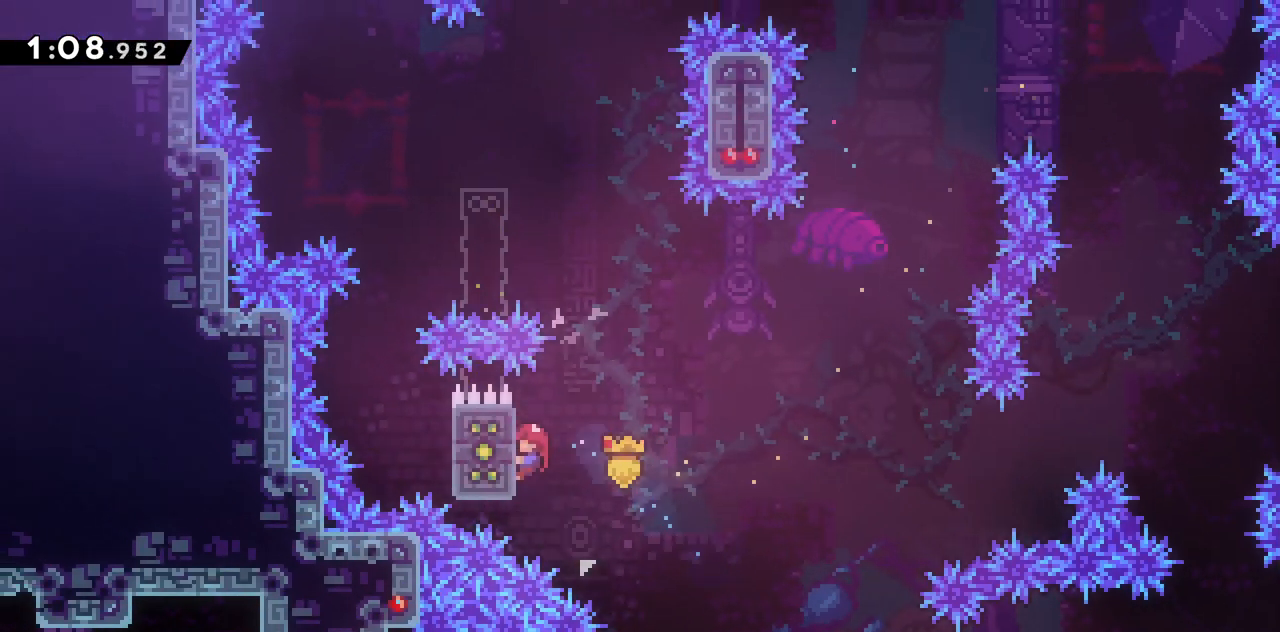
{"keys": ["grab"], "events": []}
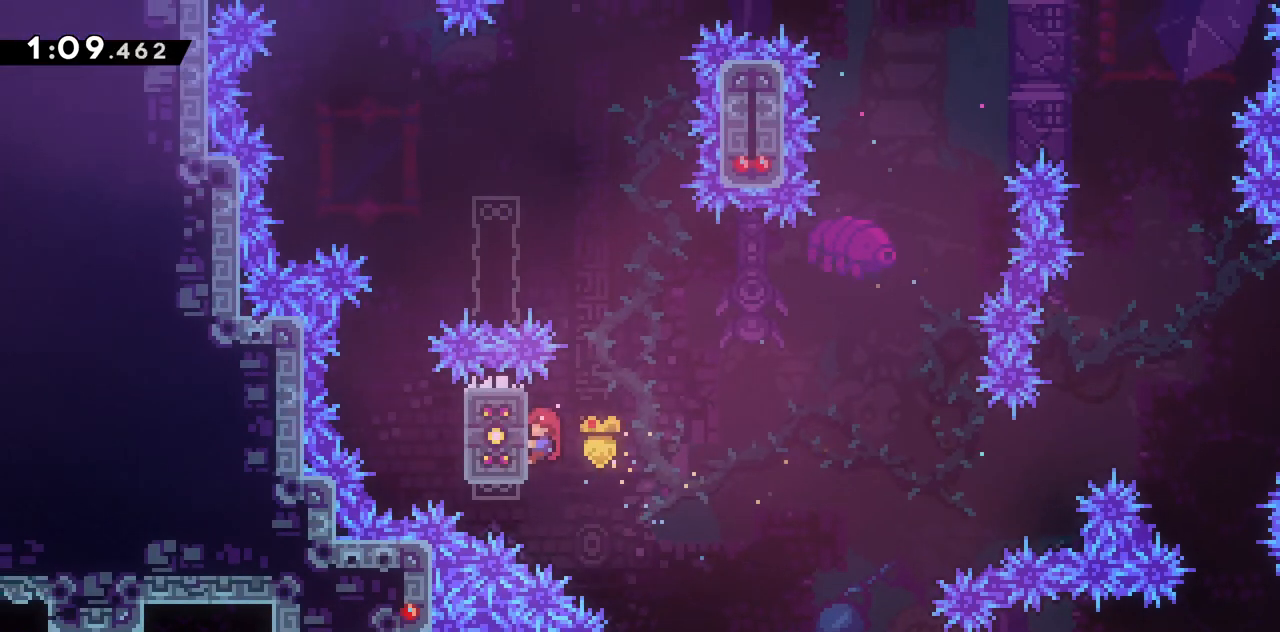
{"keys": ["grab", "jump2", "left", "up"], "events": [[117, "grab", "up"], [167, "jump2", "down"], [317, "left", "down"], [350, "grab", "down"], [350, "up", "down"]]}
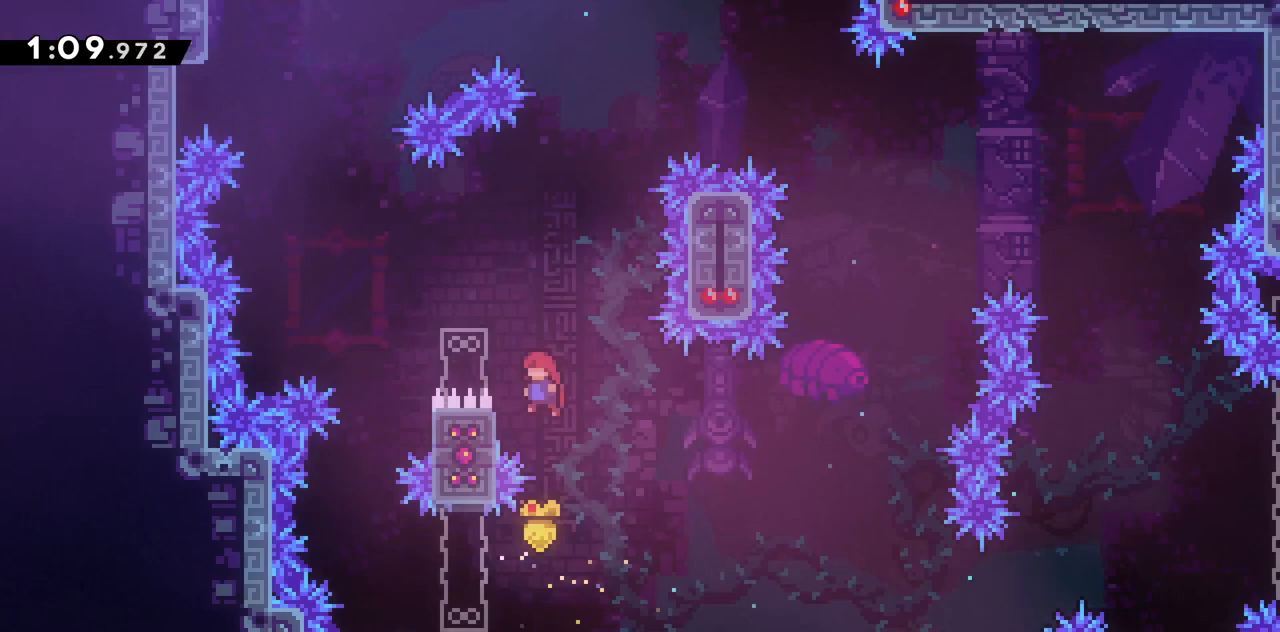
{"keys": ["grab", "jump2", "right", "up"], "events": [[50, "jump2", "up"], [200, "right", "down"], [233, "left", "up"], [333, "jump2", "down"]]}
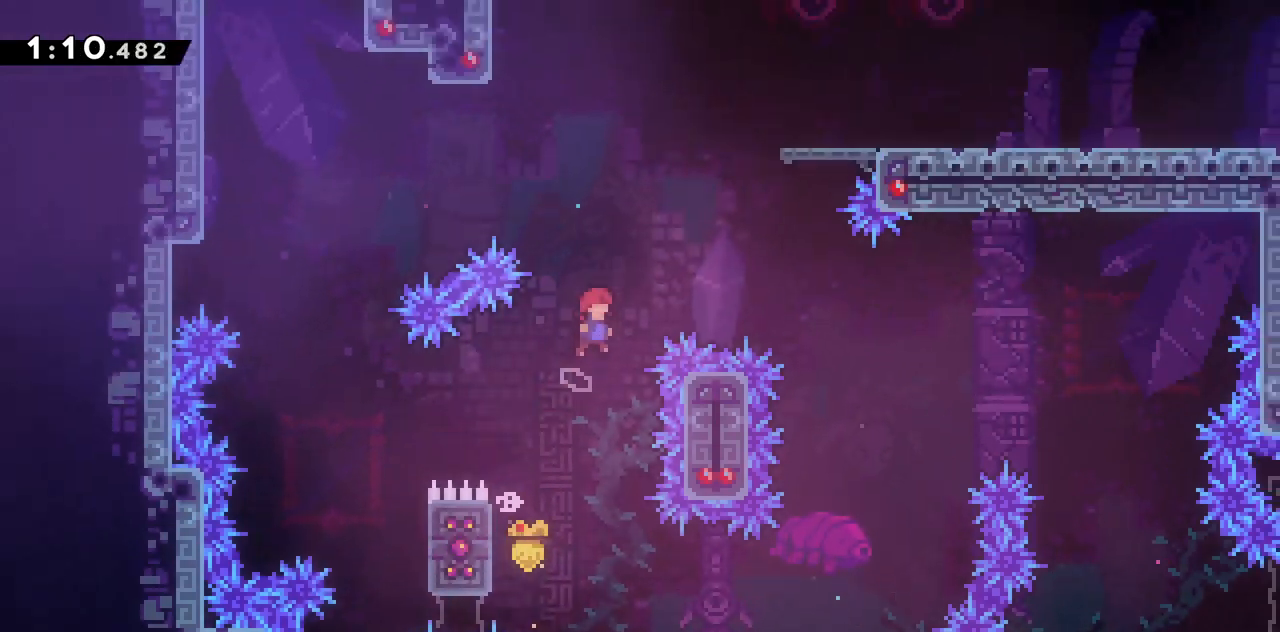
{"keys": ["dash", "jump2", "right", "up"], "events": [[200, "grab", "up"], [200, "right", "up"], [250, "dash", "down"], [433, "right", "down"]]}
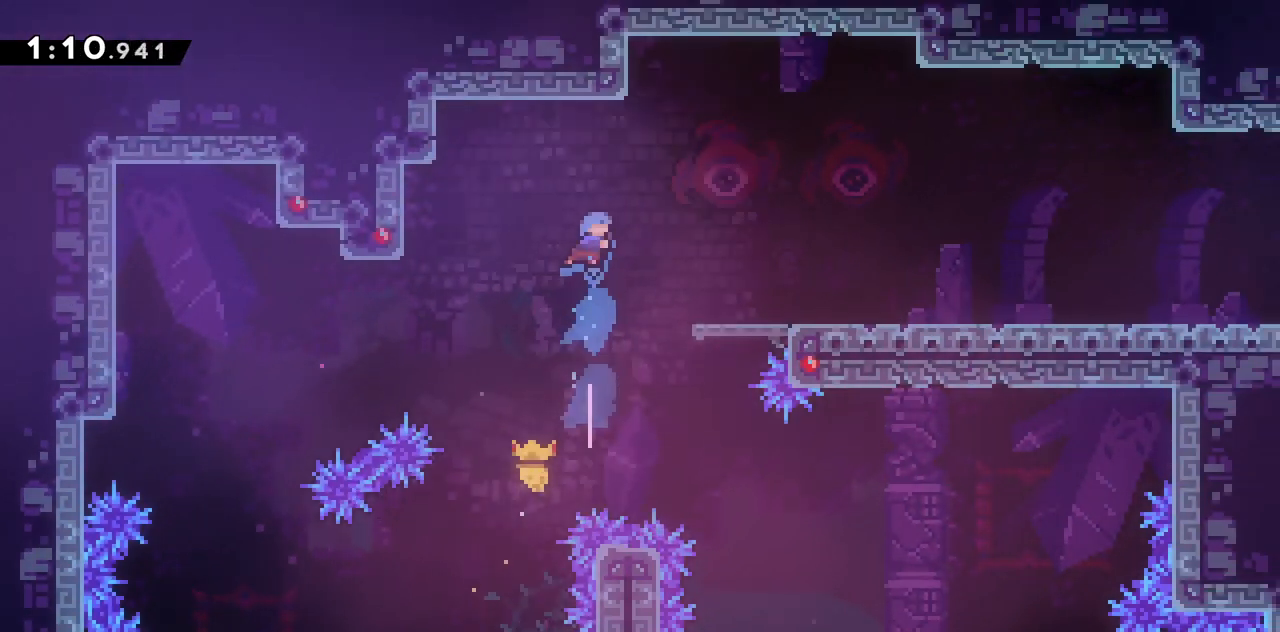
{"keys": ["dash", "down", "right"], "events": [[33, "dash", "up"], [67, "jump2", "up"], [133, "up", "up"], [167, "down", "down"], [400, "dash", "down"]]}